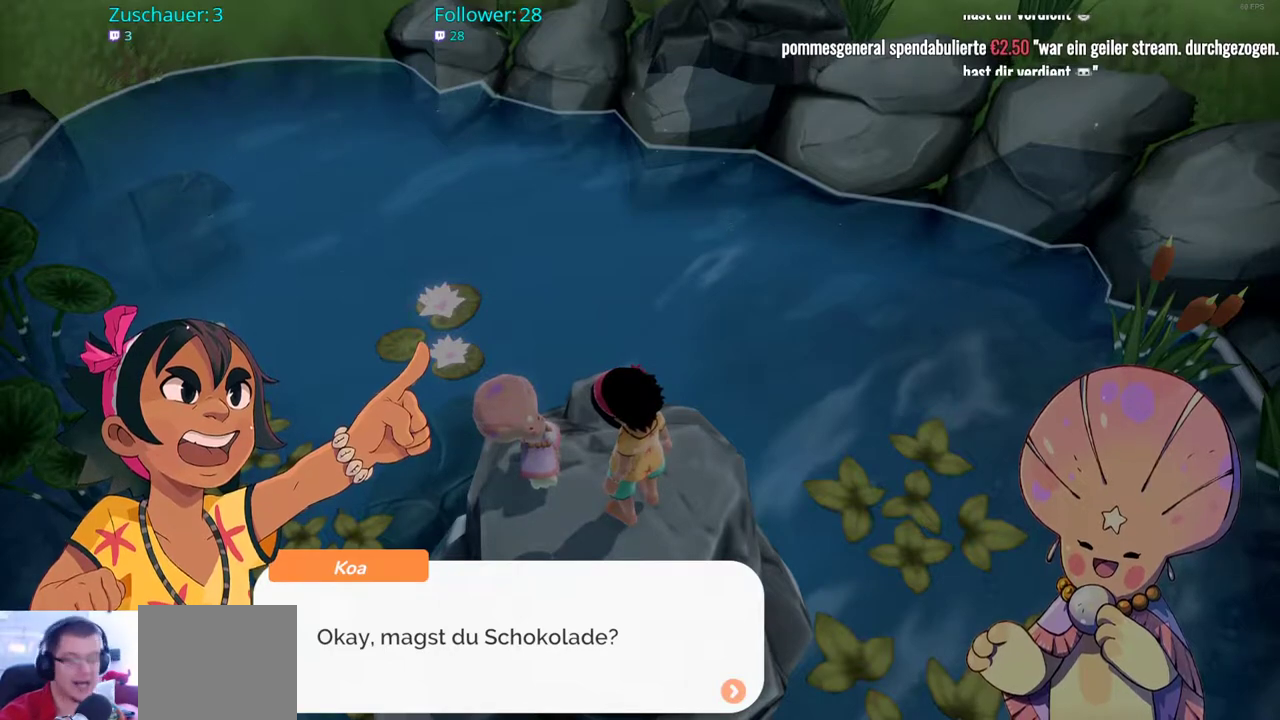
Gameplay with a controller (Xbox layout); each line is a JSON object with the inputs held at the frame after it. "events" lists button and stick changes between this image and that frame as [ms after this image, input, new state], when the widget could be followed in between. Not read: L3 R3.
{"buttons": ["A"], "left_stick": "center", "right_stick": "center", "events": [[417, "A", "down"]]}
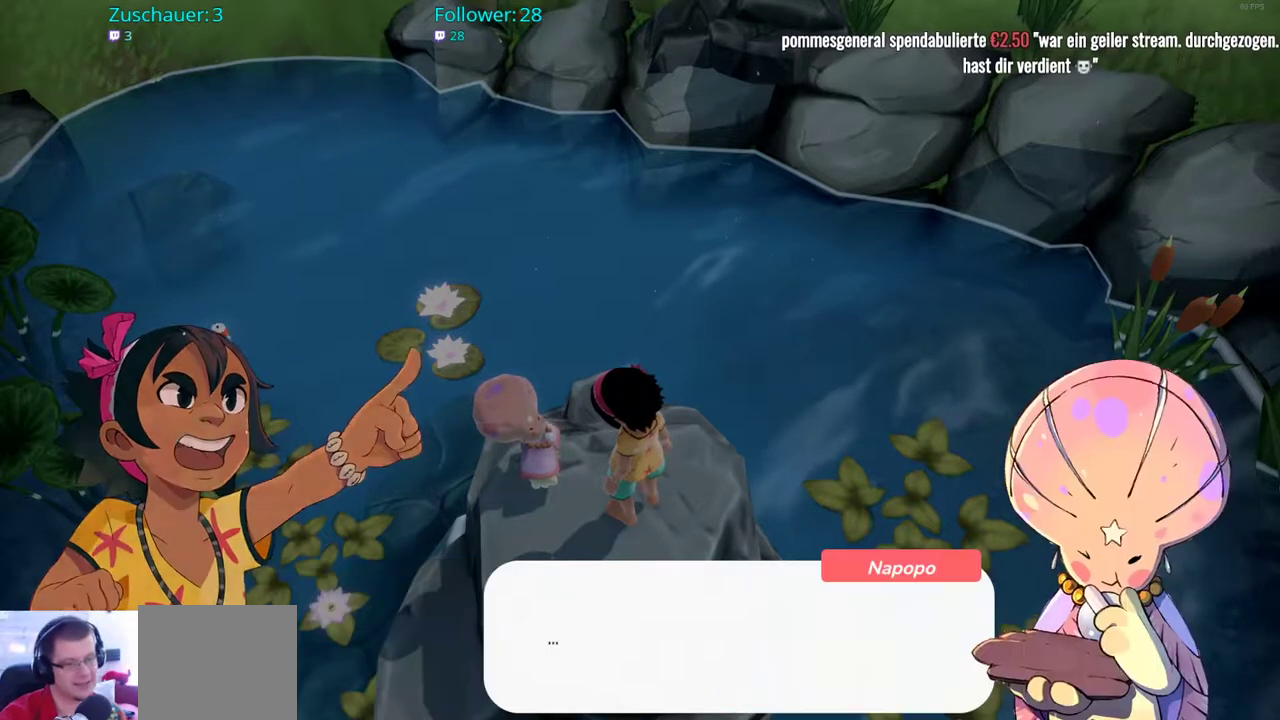
{"buttons": [], "left_stick": "center", "right_stick": "center", "events": [[17, "A", "up"]]}
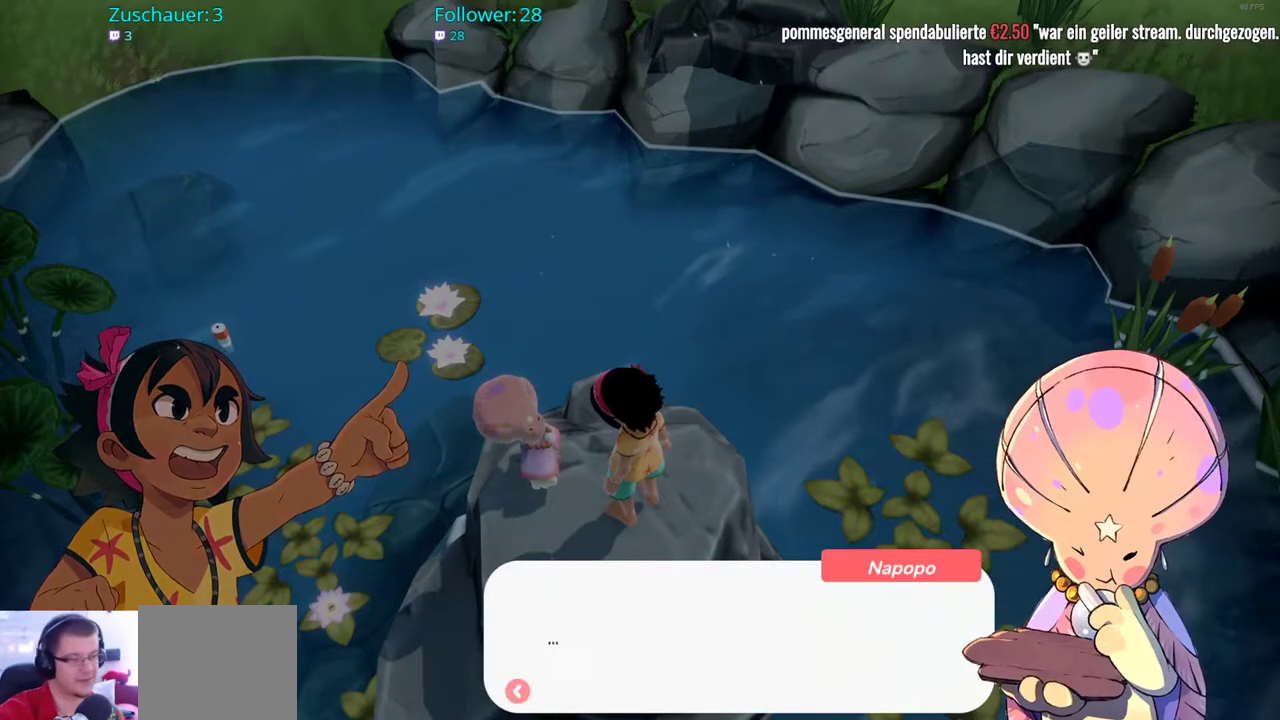
{"buttons": [], "left_stick": "center", "right_stick": "center", "events": [[200, "A", "down"], [300, "A", "up"]]}
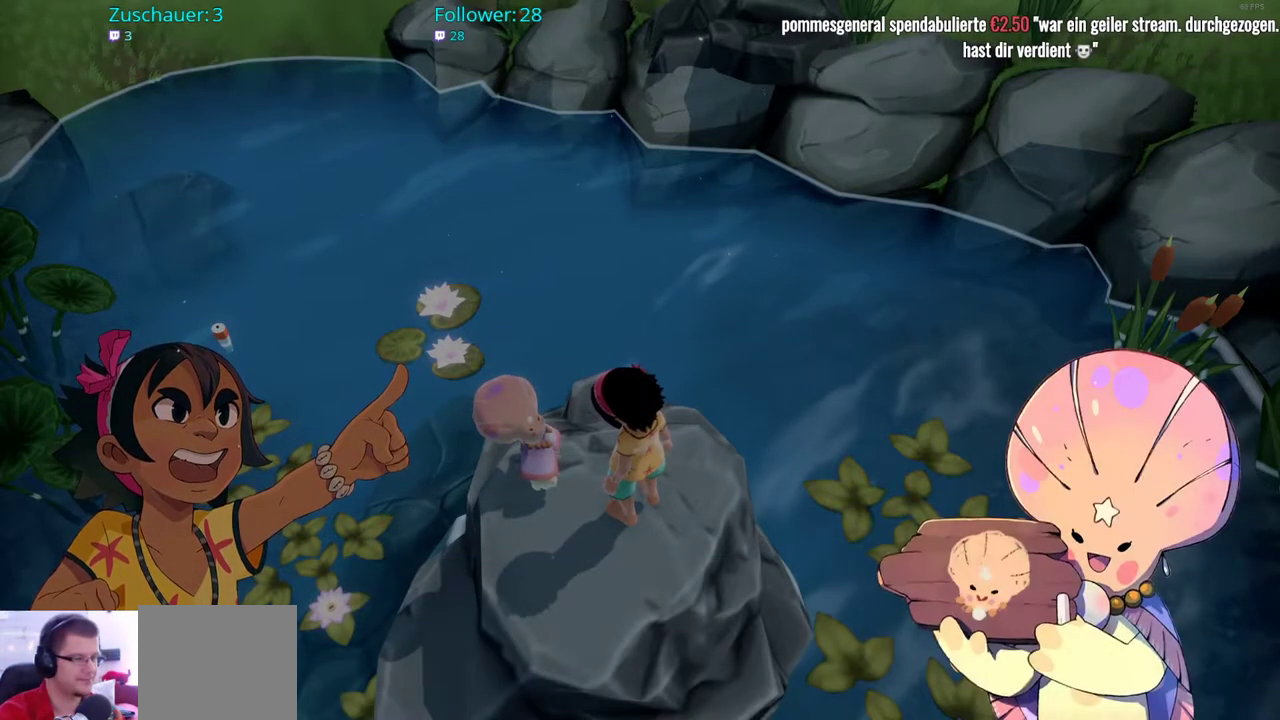
{"buttons": [], "left_stick": "center", "right_stick": "center", "events": []}
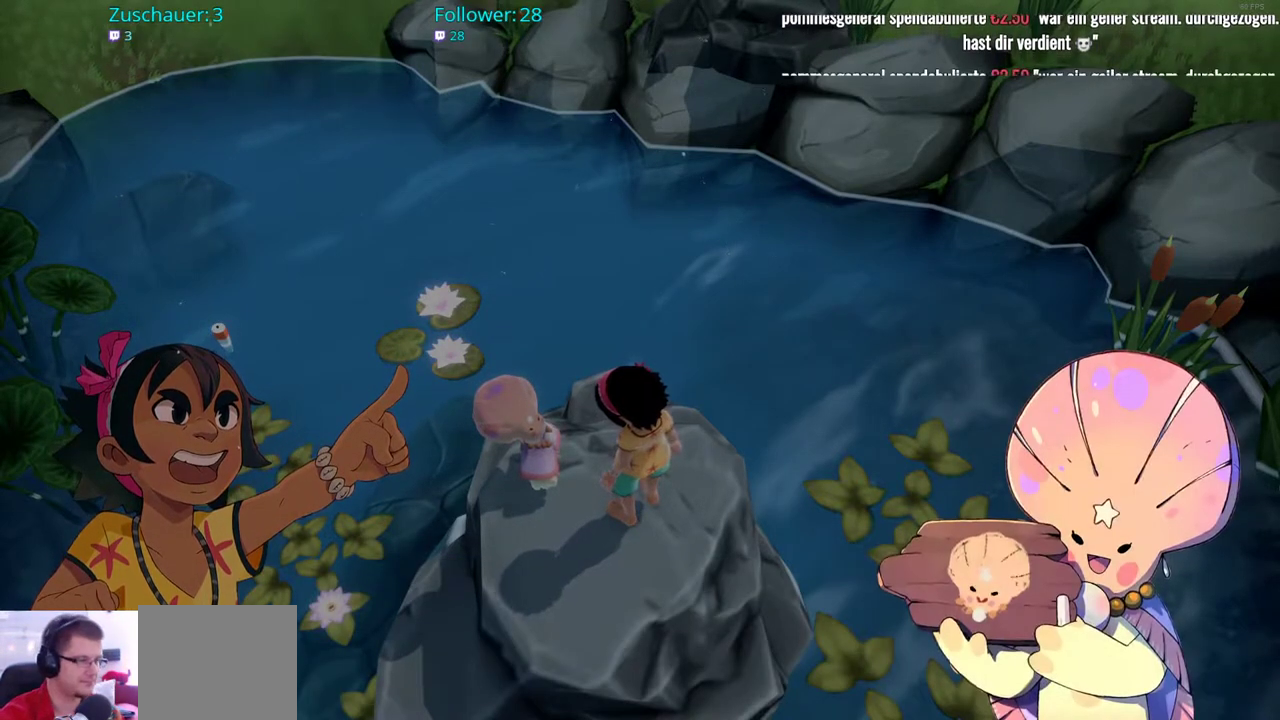
{"buttons": [], "left_stick": "center", "right_stick": "center", "events": []}
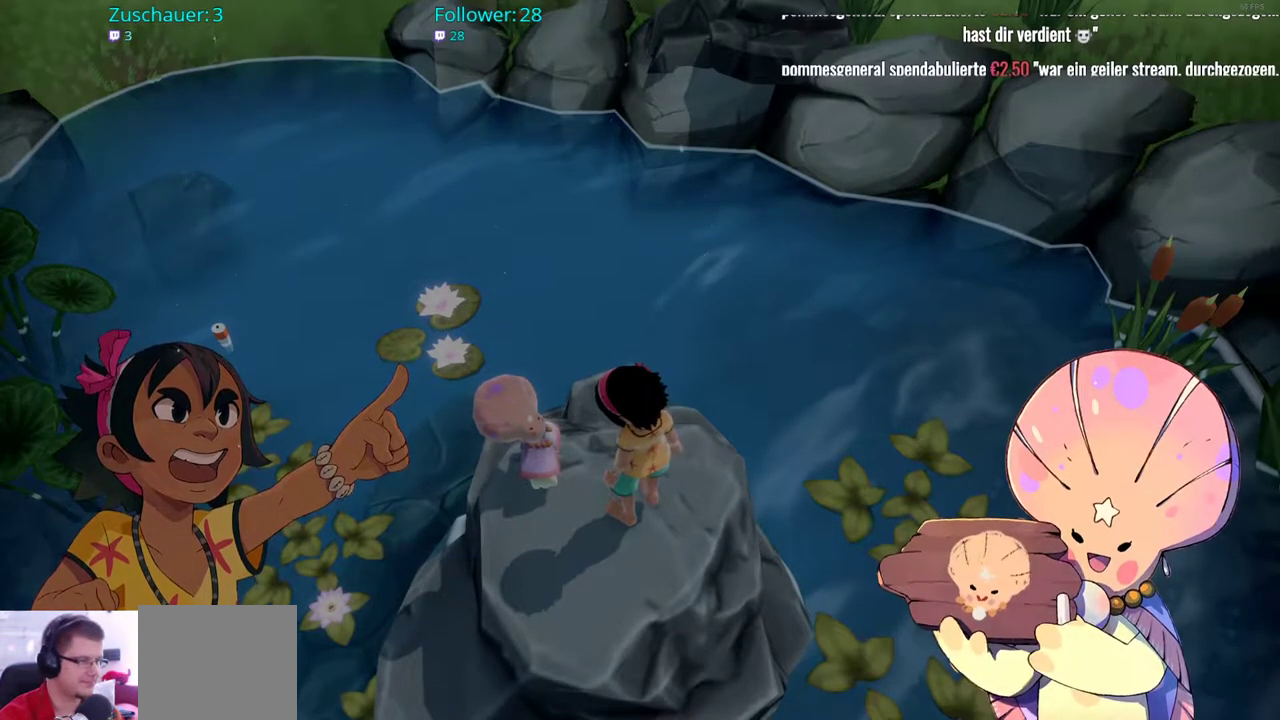
{"buttons": [], "left_stick": "center", "right_stick": "center", "events": [[33, "A", "down"], [133, "A", "up"]]}
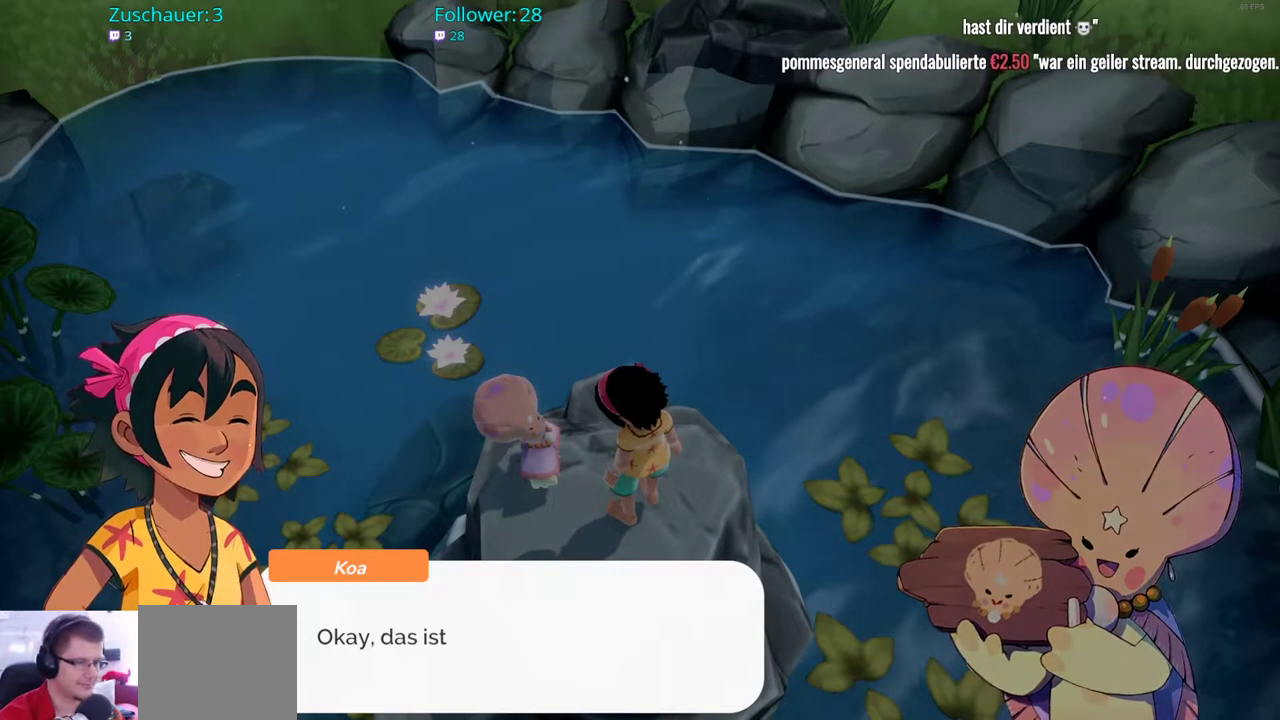
{"buttons": [], "left_stick": "center", "right_stick": "center", "events": []}
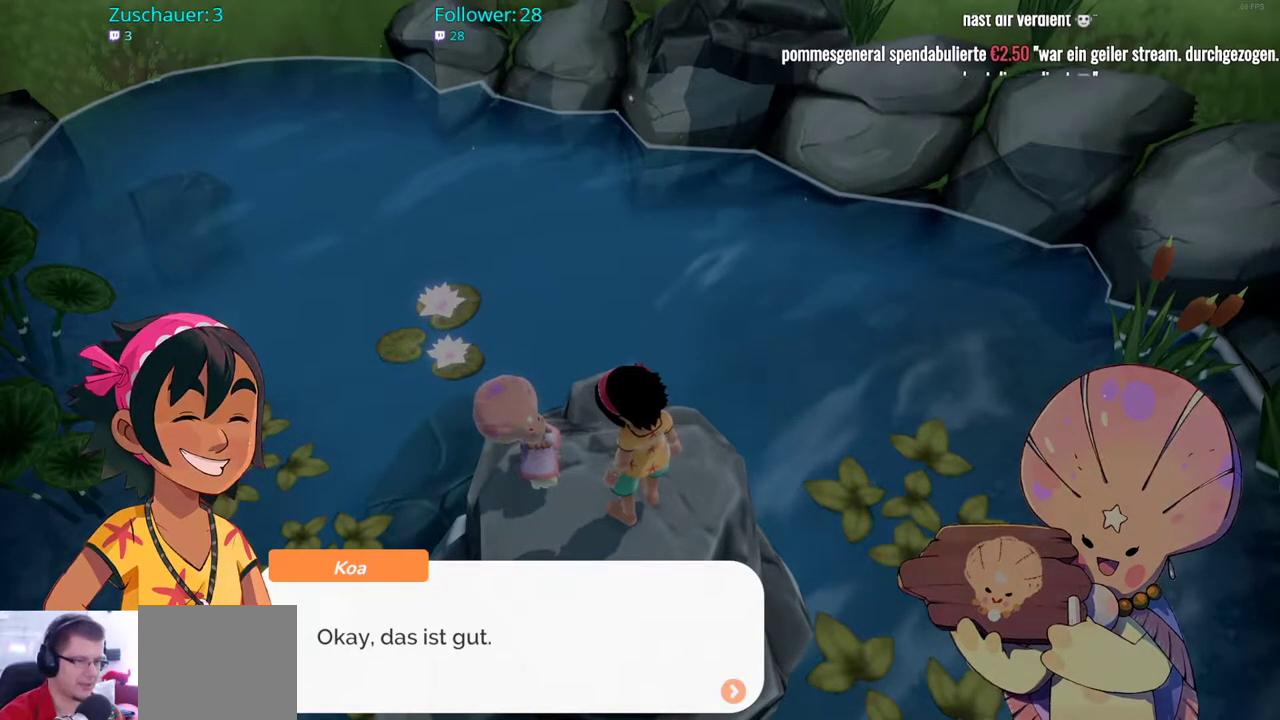
{"buttons": [], "left_stick": "center", "right_stick": "center", "events": [[350, "A", "down"], [450, "A", "up"]]}
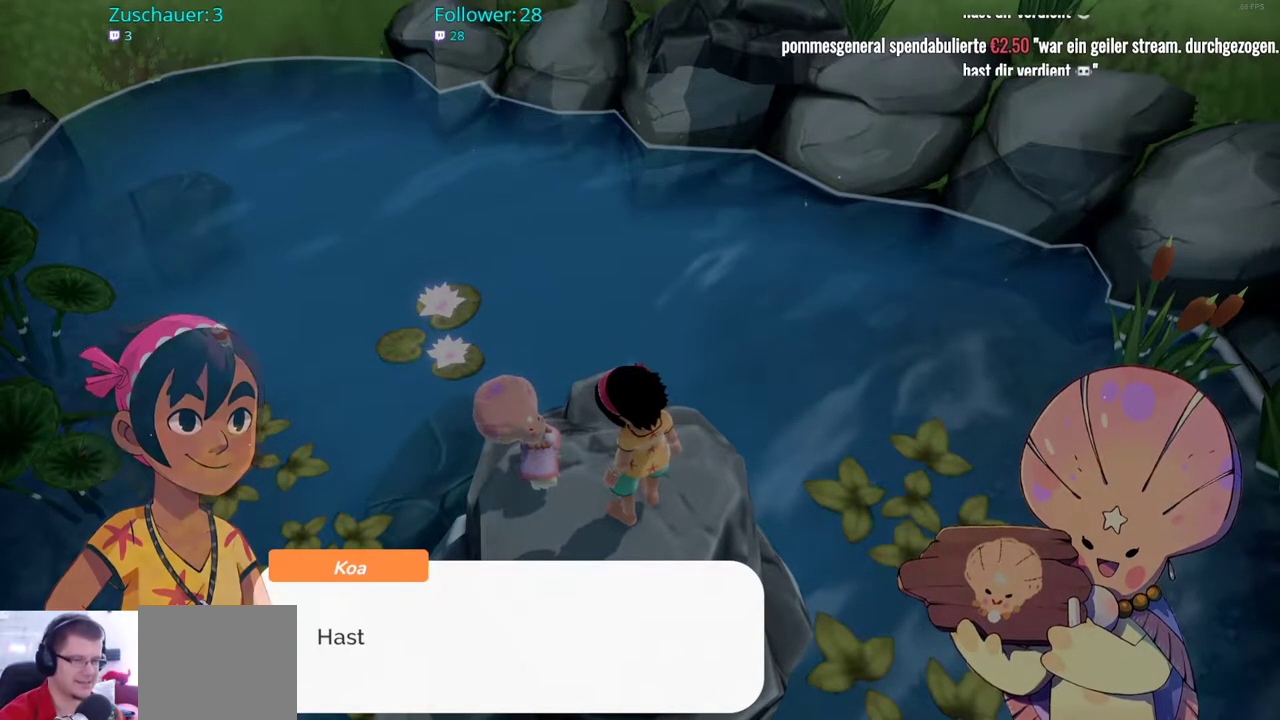
{"buttons": [], "left_stick": "center", "right_stick": "center", "events": []}
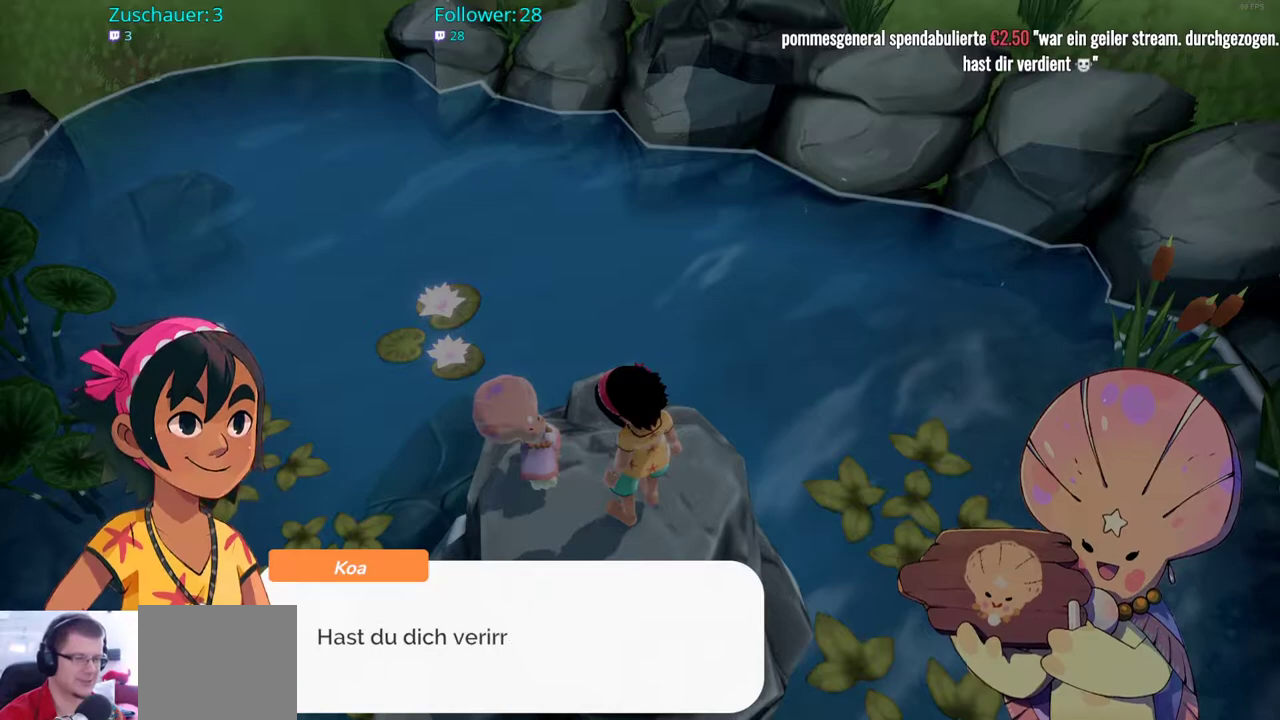
{"buttons": [], "left_stick": "center", "right_stick": "center", "events": []}
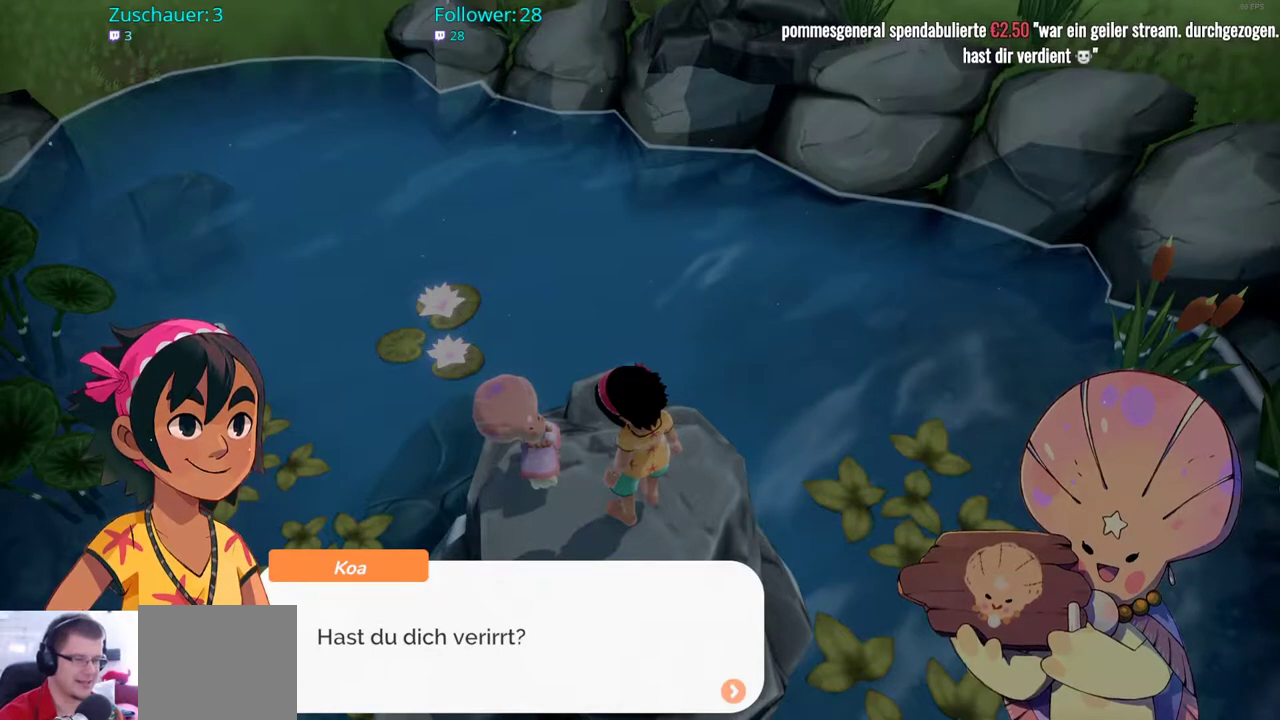
{"buttons": [], "left_stick": "center", "right_stick": "center", "events": [[67, "A", "down"], [200, "A", "up"]]}
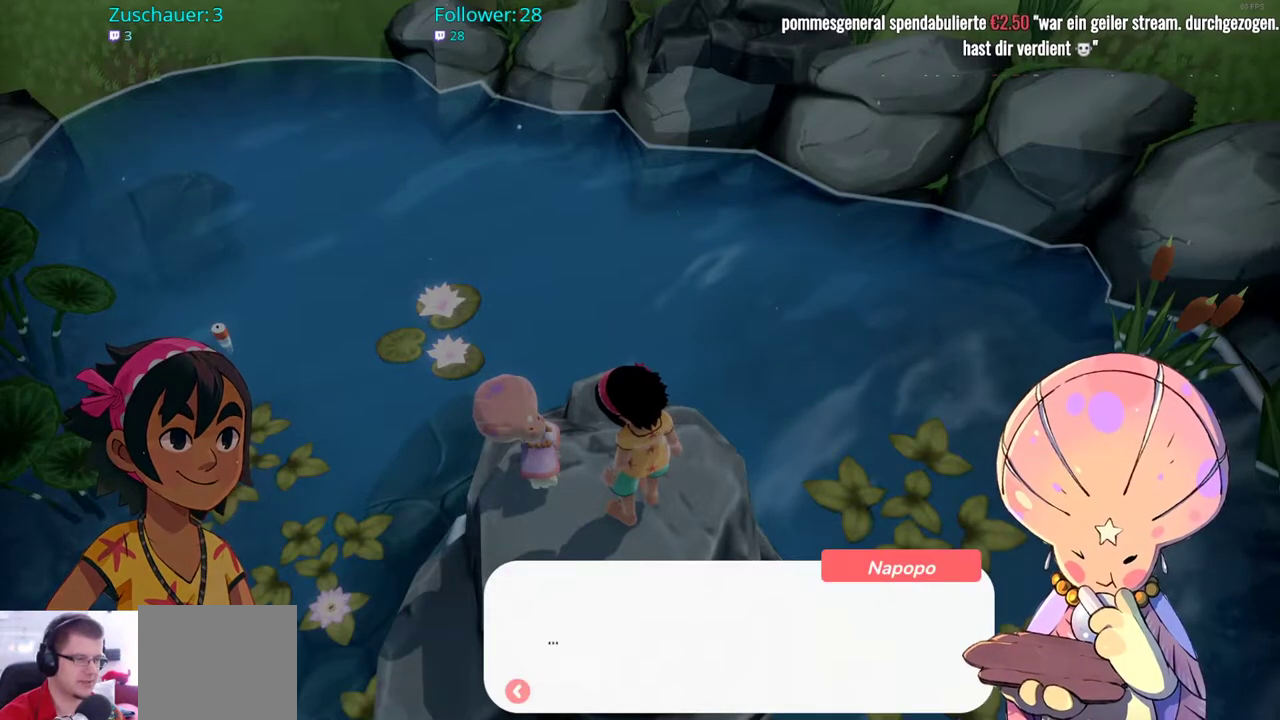
{"buttons": ["A"], "left_stick": "center", "right_stick": "center", "events": [[433, "A", "down"]]}
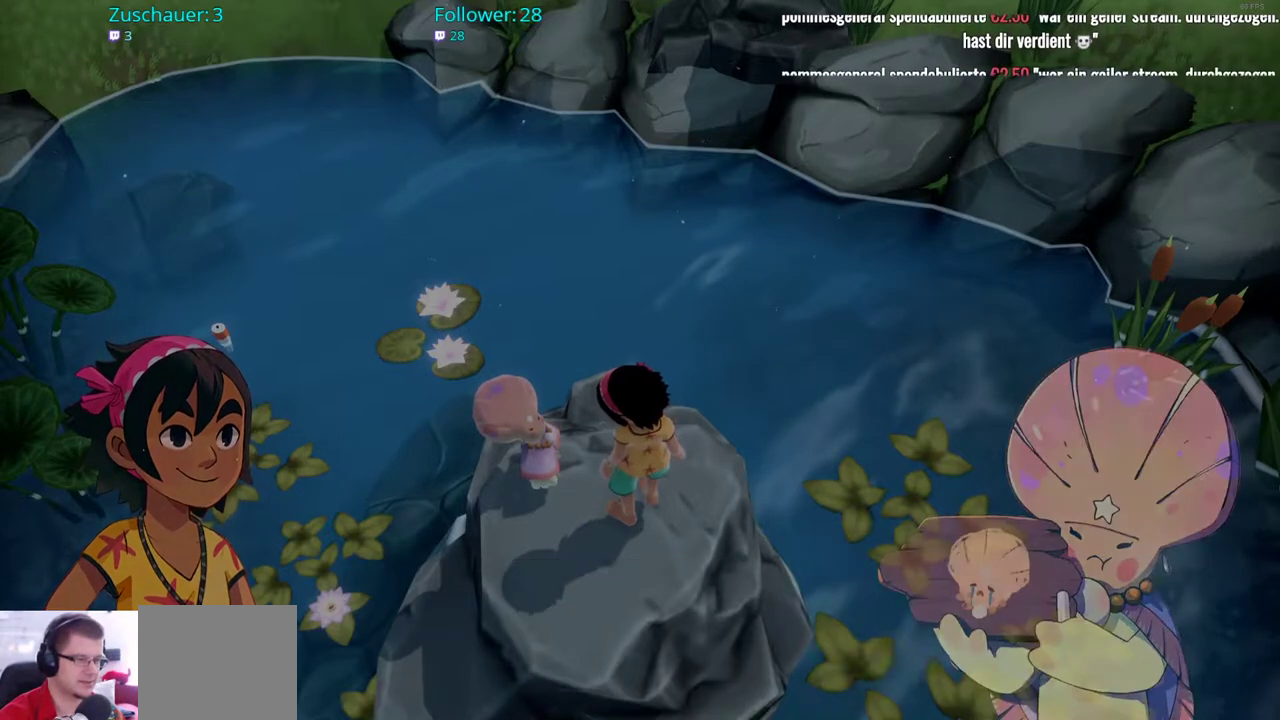
{"buttons": [], "left_stick": "center", "right_stick": "center", "events": [[50, "A", "up"]]}
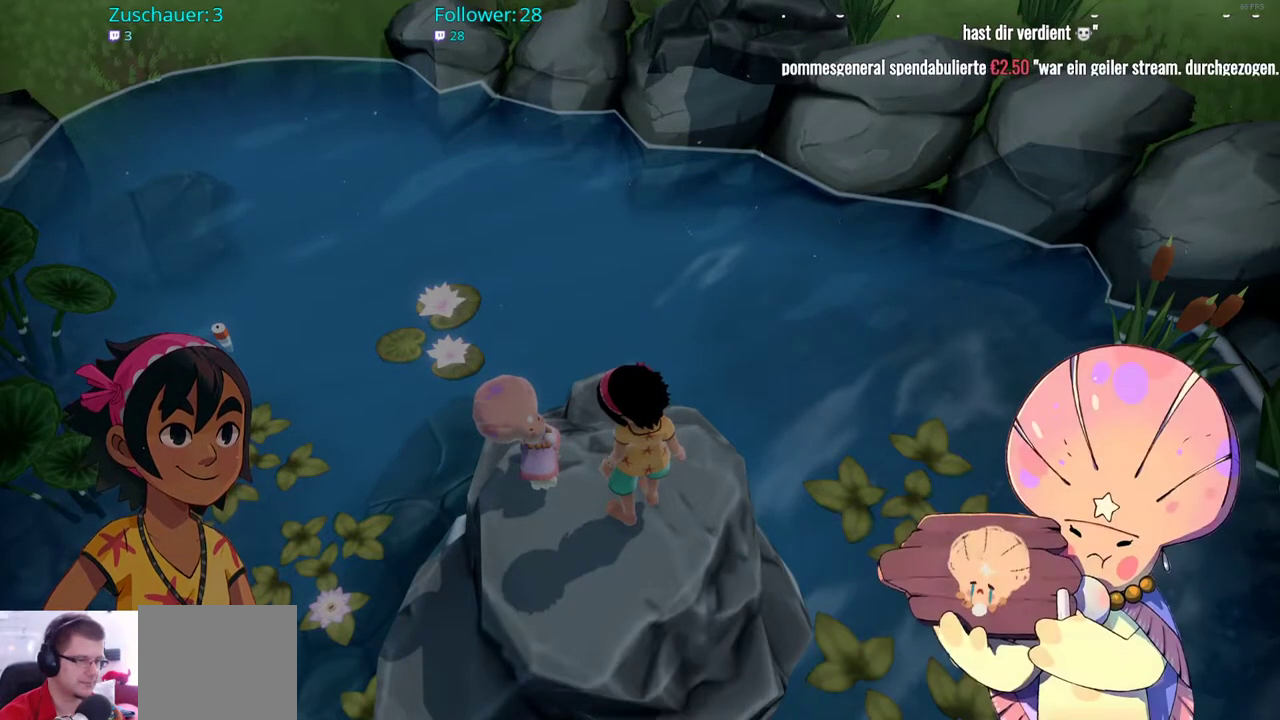
{"buttons": [], "left_stick": "center", "right_stick": "center", "events": []}
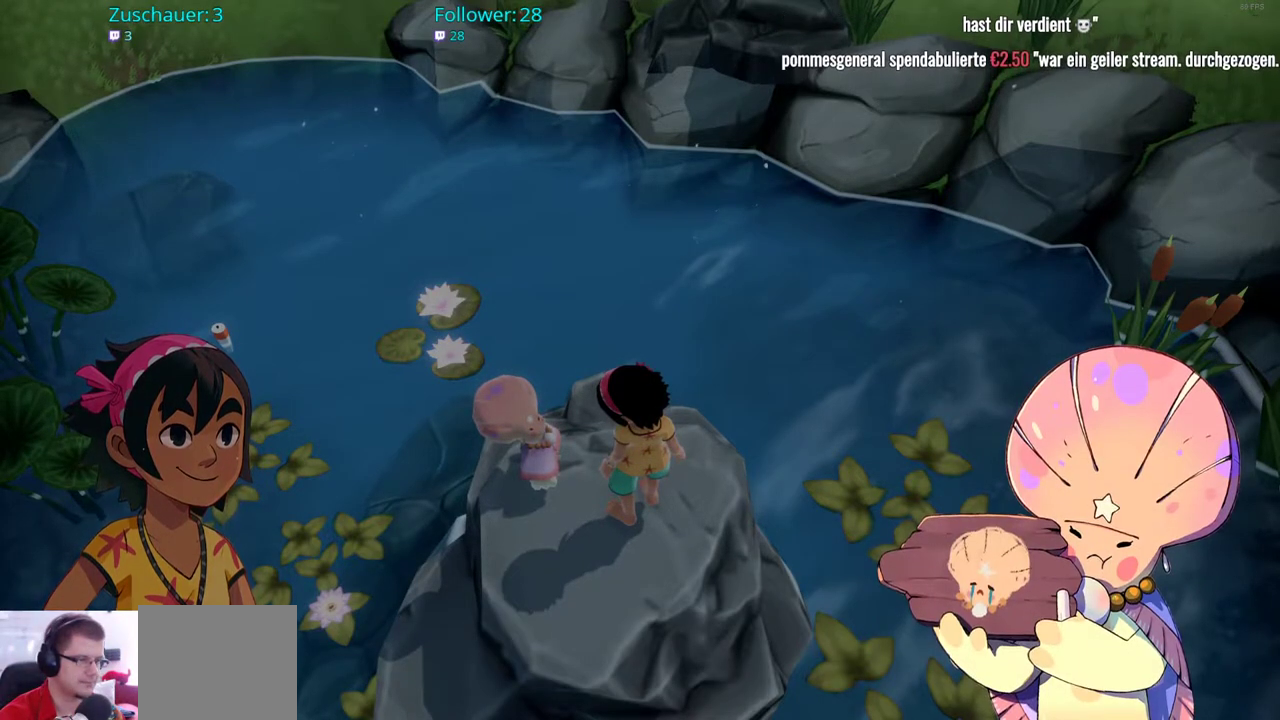
{"buttons": [], "left_stick": "center", "right_stick": "center", "events": [[133, "A", "down"], [233, "A", "up"]]}
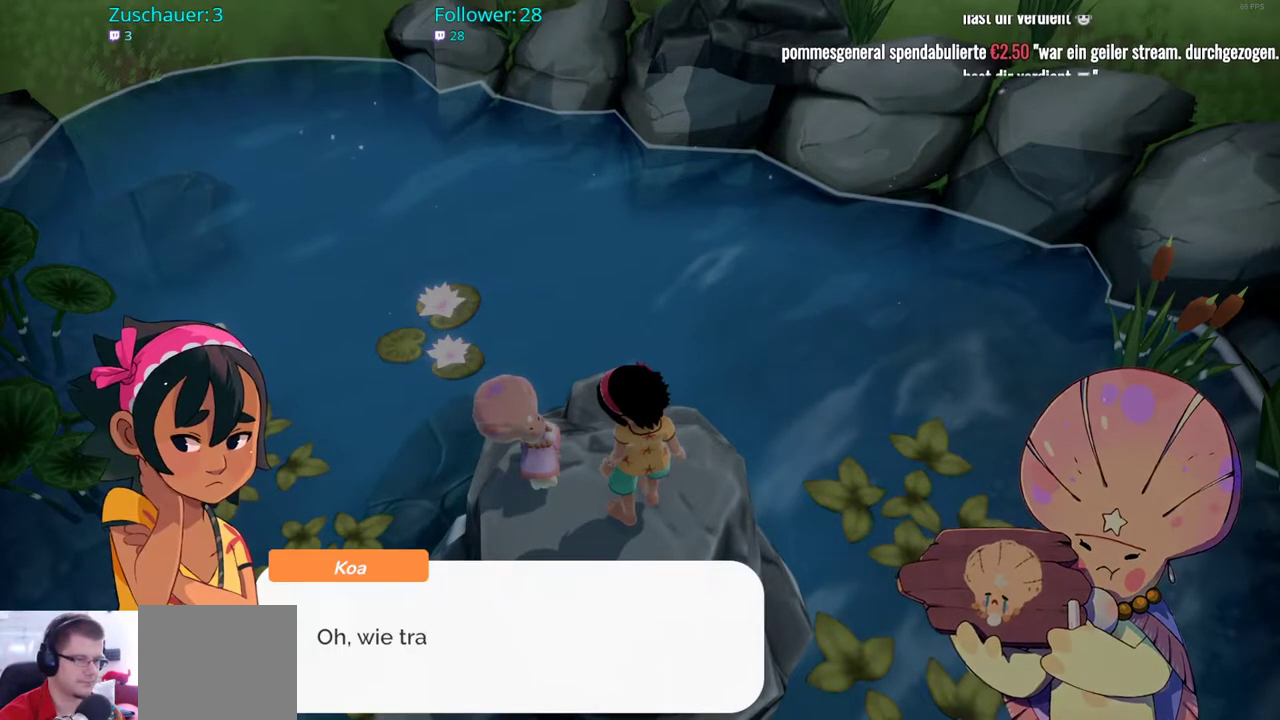
{"buttons": [], "left_stick": "center", "right_stick": "center", "events": []}
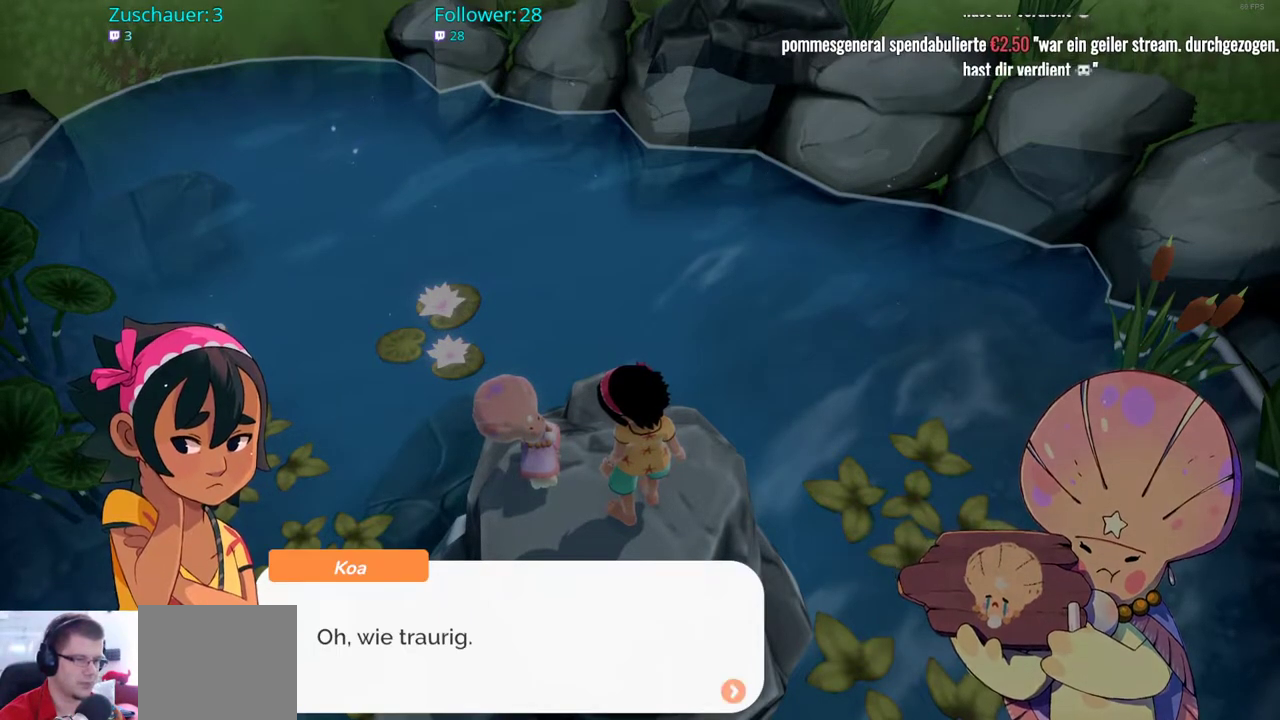
{"buttons": [], "left_stick": "center", "right_stick": "center", "events": []}
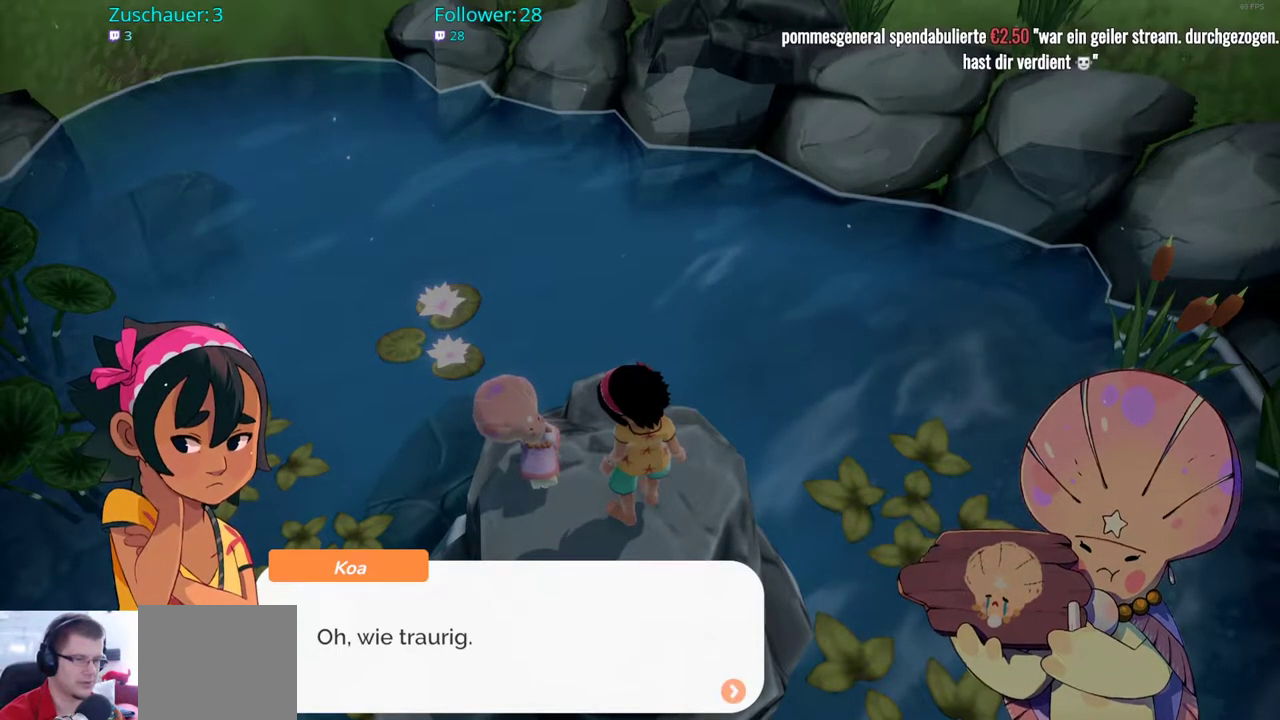
{"buttons": [], "left_stick": "center", "right_stick": "center", "events": [[183, "A", "down"], [317, "A", "up"]]}
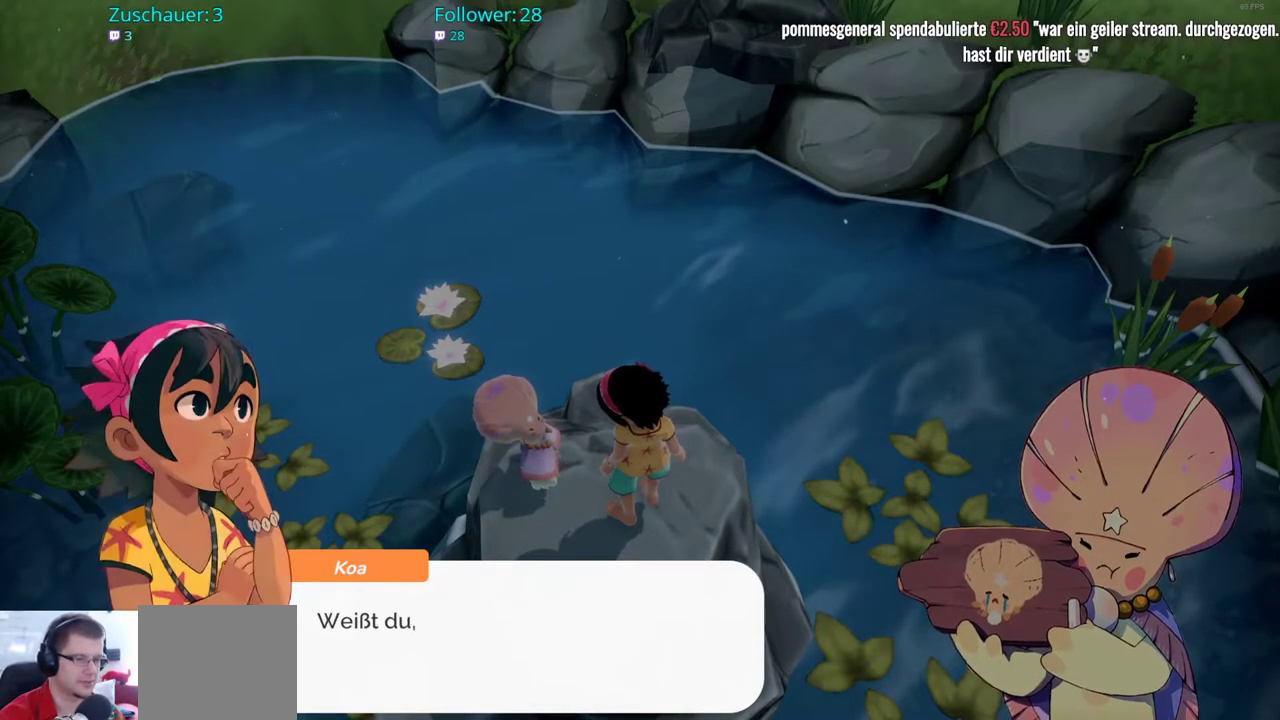
{"buttons": [], "left_stick": "center", "right_stick": "center", "events": [[150, "A", "down"], [283, "A", "up"]]}
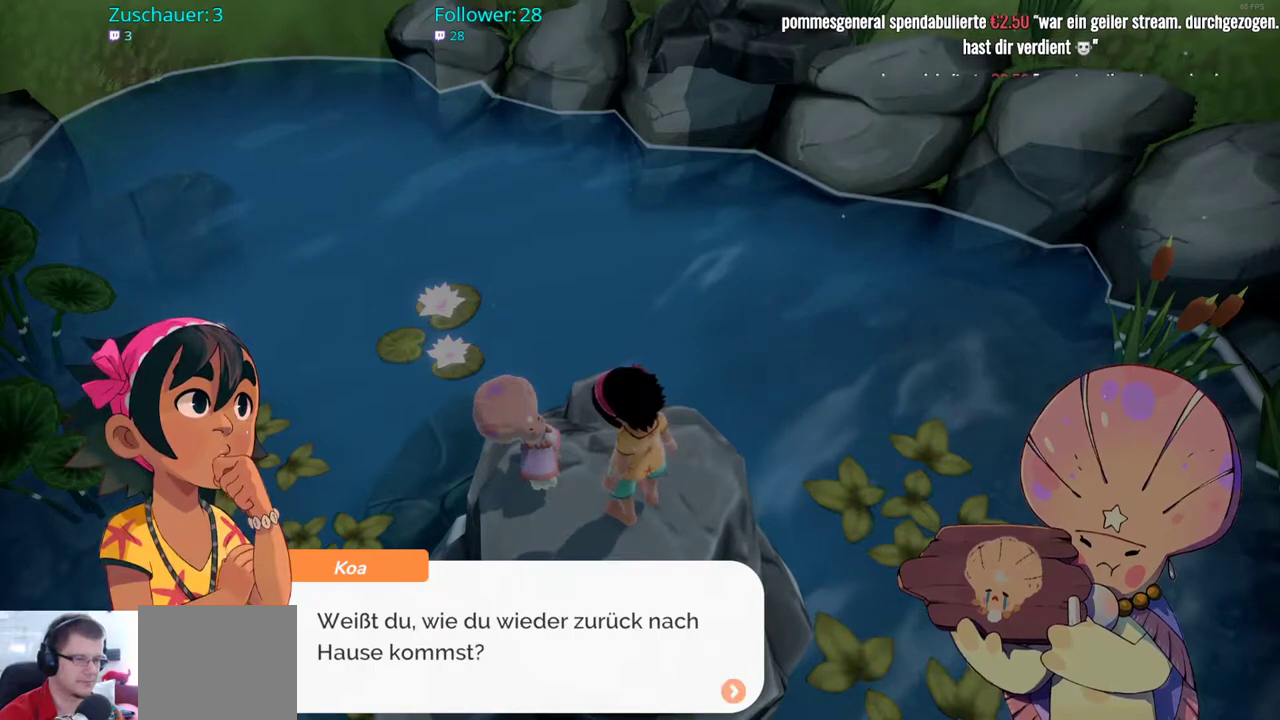
{"buttons": [], "left_stick": "center", "right_stick": "center", "events": []}
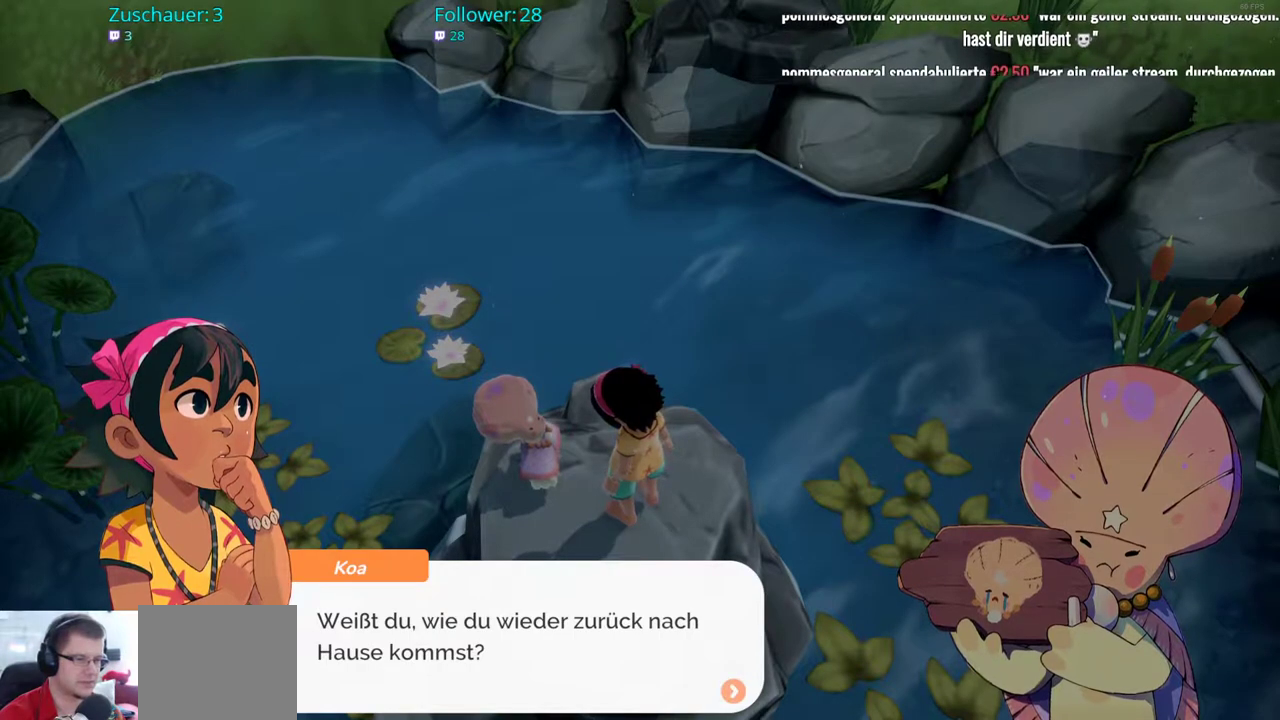
{"buttons": [], "left_stick": "center", "right_stick": "center", "events": []}
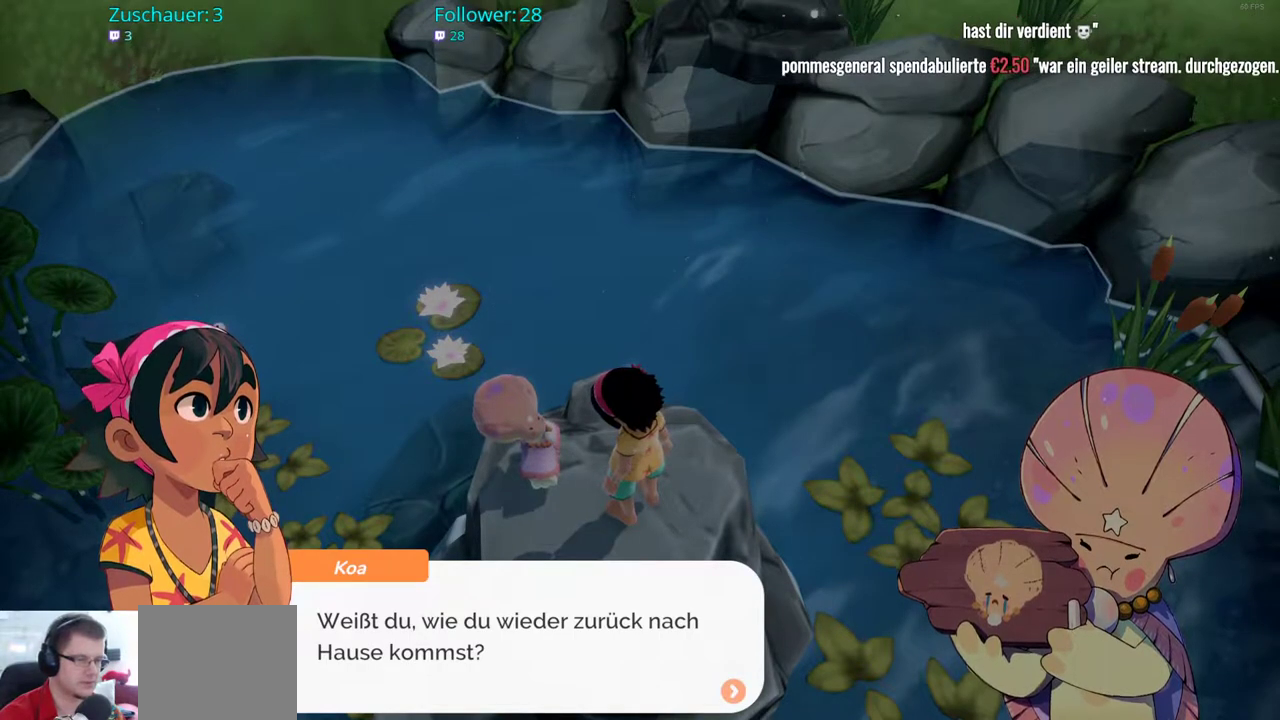
{"buttons": [], "left_stick": "center", "right_stick": "center", "events": [[100, "A", "down"], [233, "A", "up"]]}
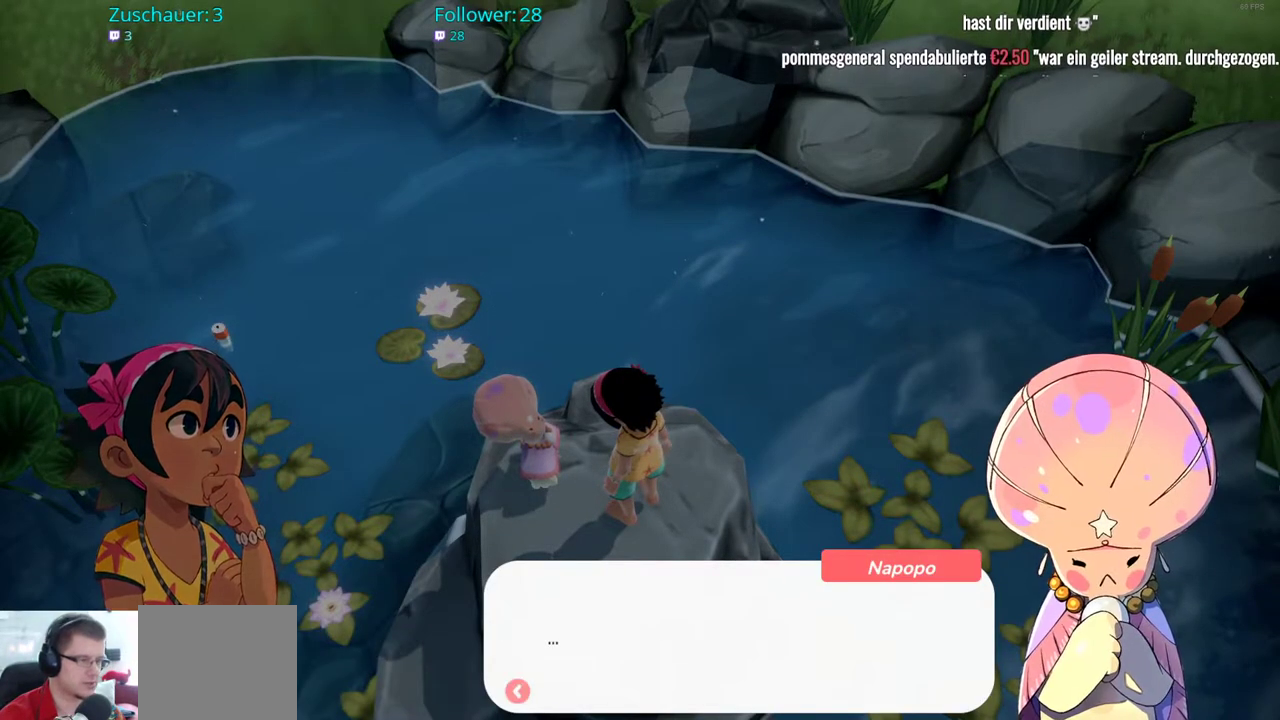
{"buttons": [], "left_stick": "center", "right_stick": "center", "events": [[283, "A", "down"], [383, "A", "up"]]}
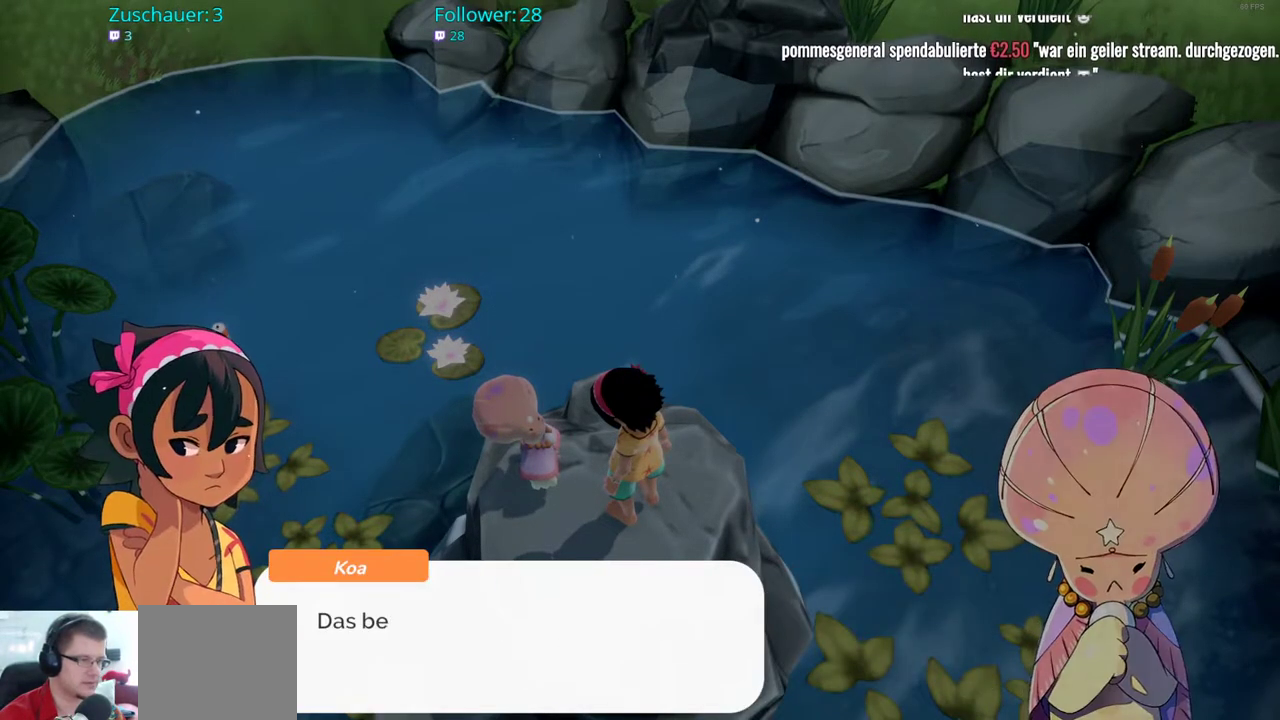
{"buttons": [], "left_stick": "center", "right_stick": "center", "events": []}